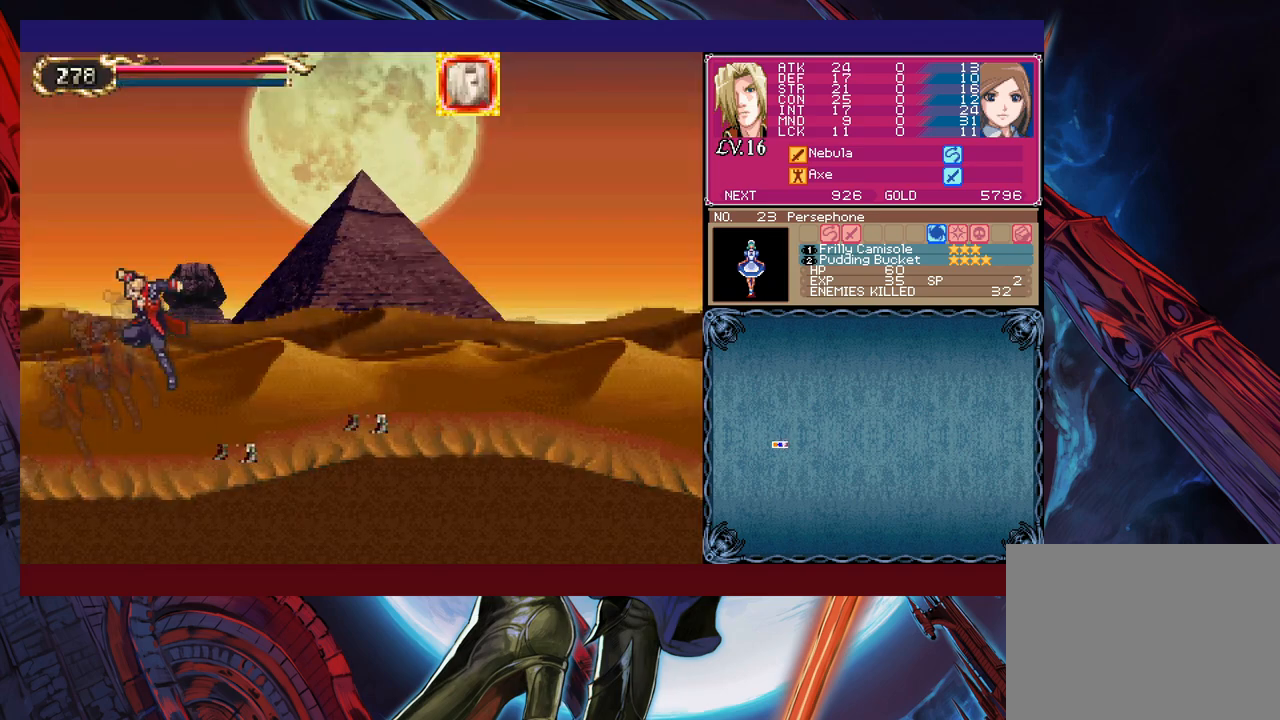
Gameplay with a controller (Xbox layout); each line is a JSON object with the inputs held at the frame after it. "events" lists button and stick changes between this image and that frame as [ms after this image, input, new state], when the widget could be followed in between. Not read: L2 R2 right_stick.
{"buttons": [], "left_stick": "down-right", "events": [[50, "B", "down"], [100, "B", "up"], [183, "Y", "down"], [183, "left_stick", "left"], [233, "B", "down"], [233, "Y", "up"], [283, "left_stick", "down-right"], [300, "B", "up"], [383, "B", "down"], [450, "B", "up"]]}
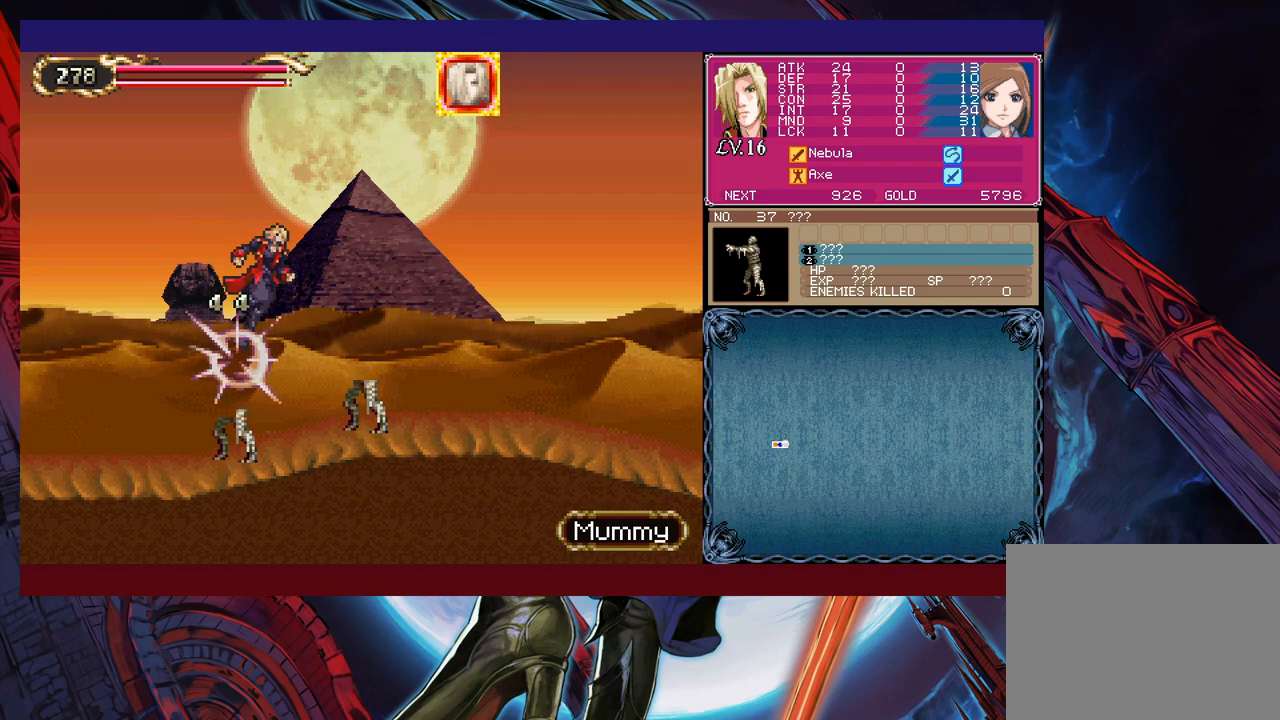
{"buttons": [], "left_stick": "down-right", "events": [[133, "B", "down"], [200, "B", "up"], [250, "B", "down"], [333, "B", "up"], [433, "B", "down"], [450, "B", "up"]]}
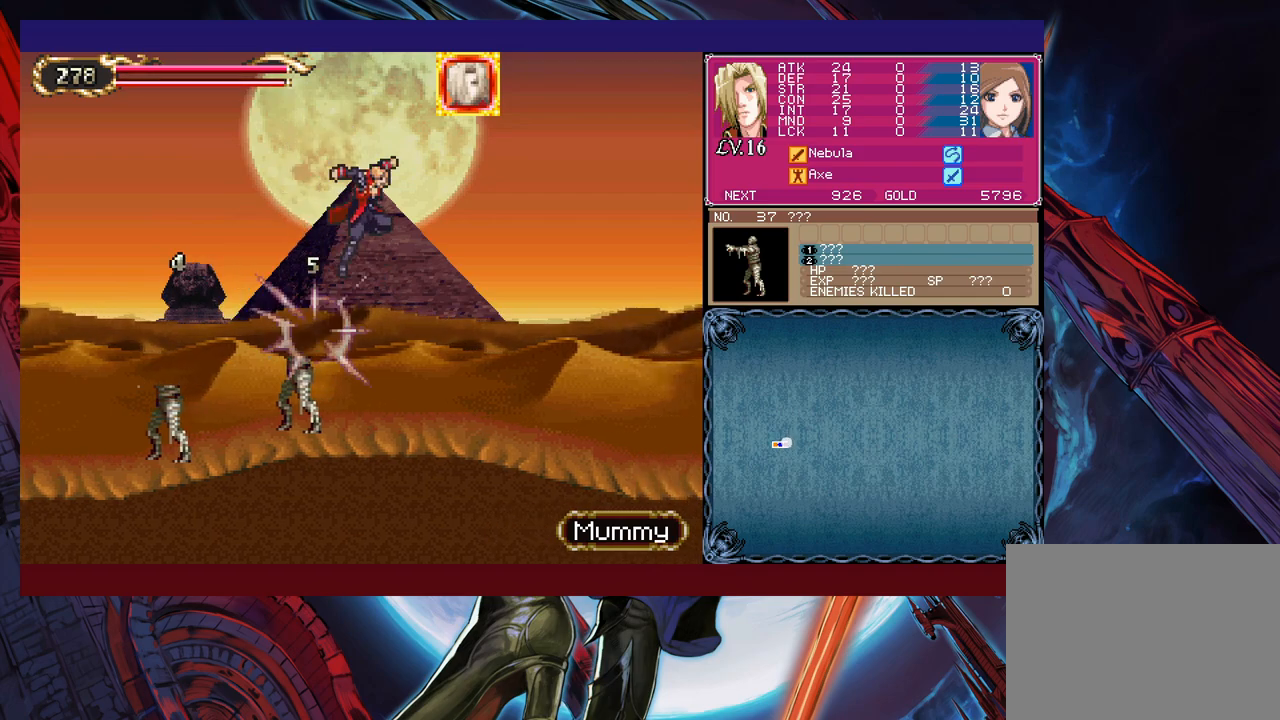
{"buttons": [], "left_stick": "down-right", "events": [[200, "B", "down"], [250, "B", "up"]]}
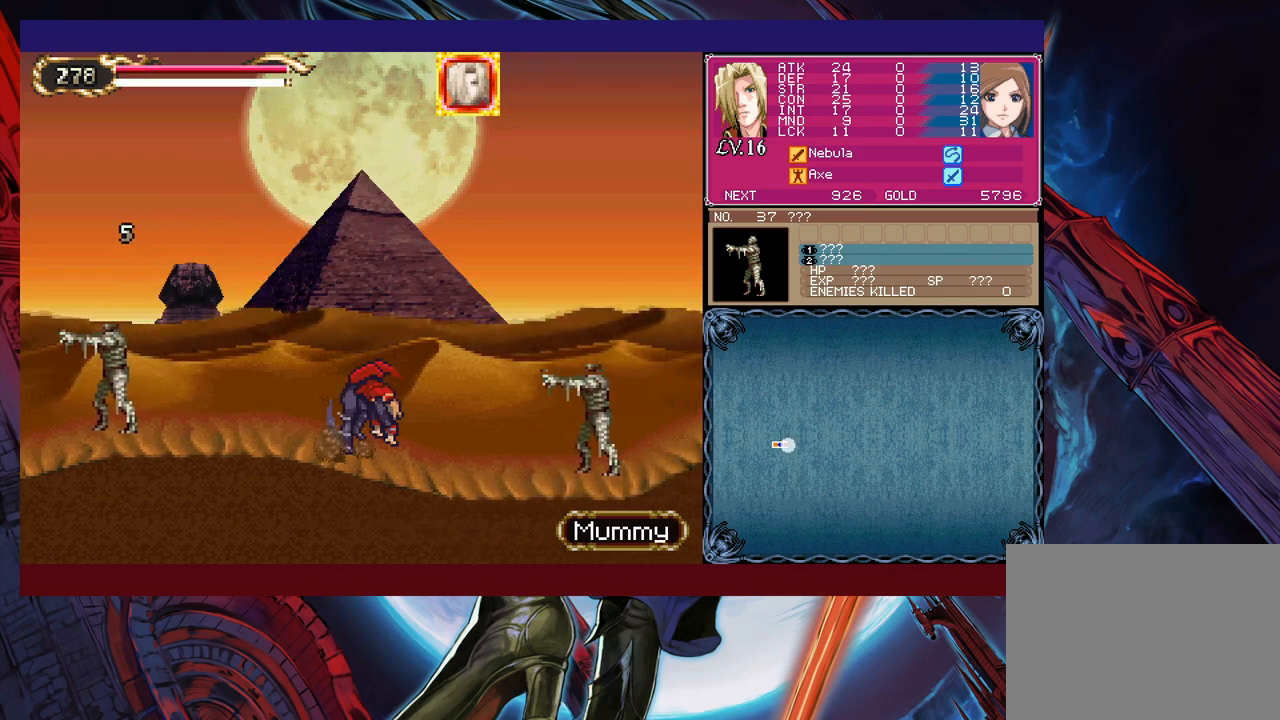
{"buttons": [], "left_stick": "right", "events": [[33, "left_stick", "right"]]}
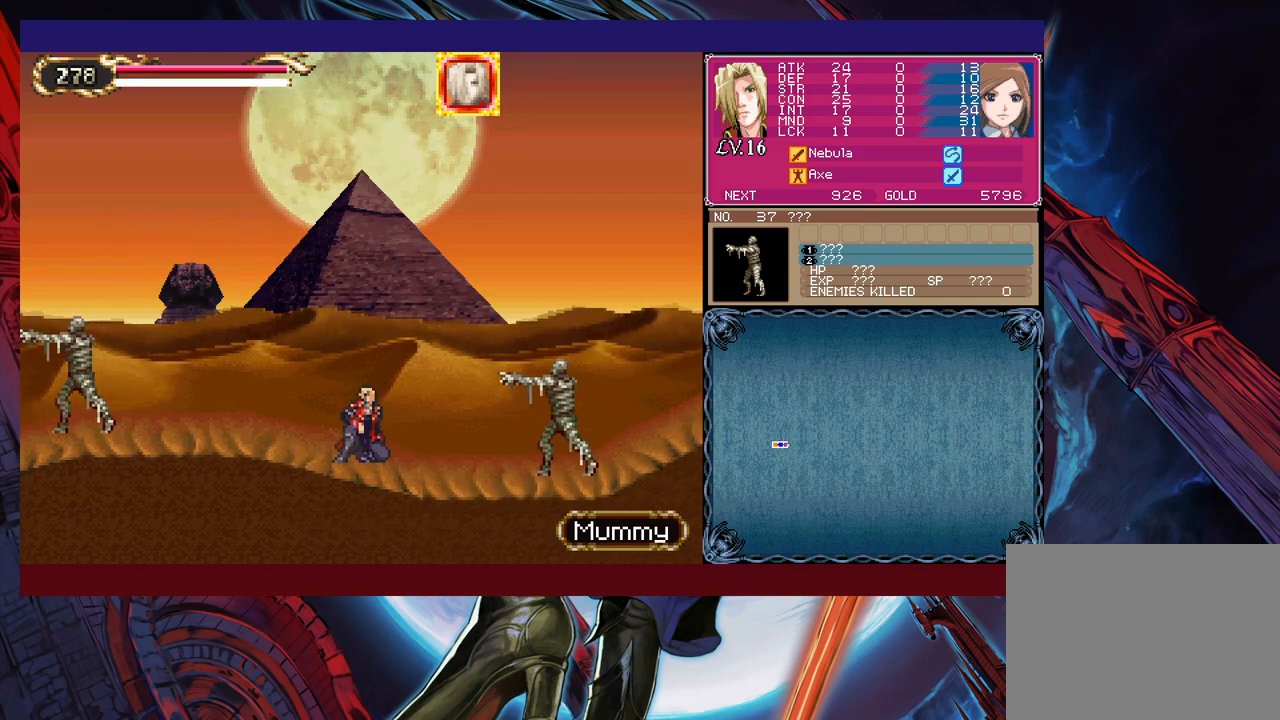
{"buttons": ["B"], "left_stick": "down-right", "events": [[100, "B", "down"], [250, "B", "up"], [300, "B", "down"], [400, "left_stick", "down-right"], [433, "B", "up"], [500, "B", "down"]]}
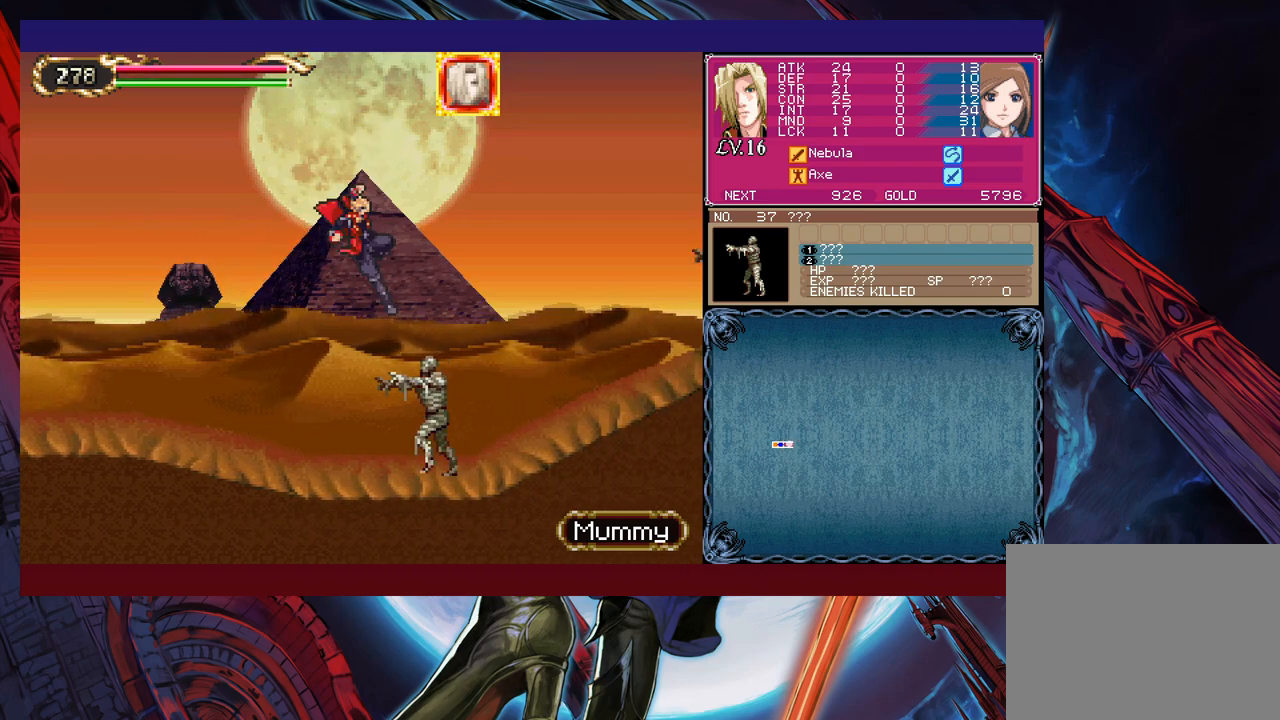
{"buttons": ["B"], "left_stick": "right", "events": [[83, "B", "up"], [150, "B", "down"], [200, "B", "up"], [250, "B", "down"], [333, "B", "up"], [450, "left_stick", "right"], [500, "B", "down"]]}
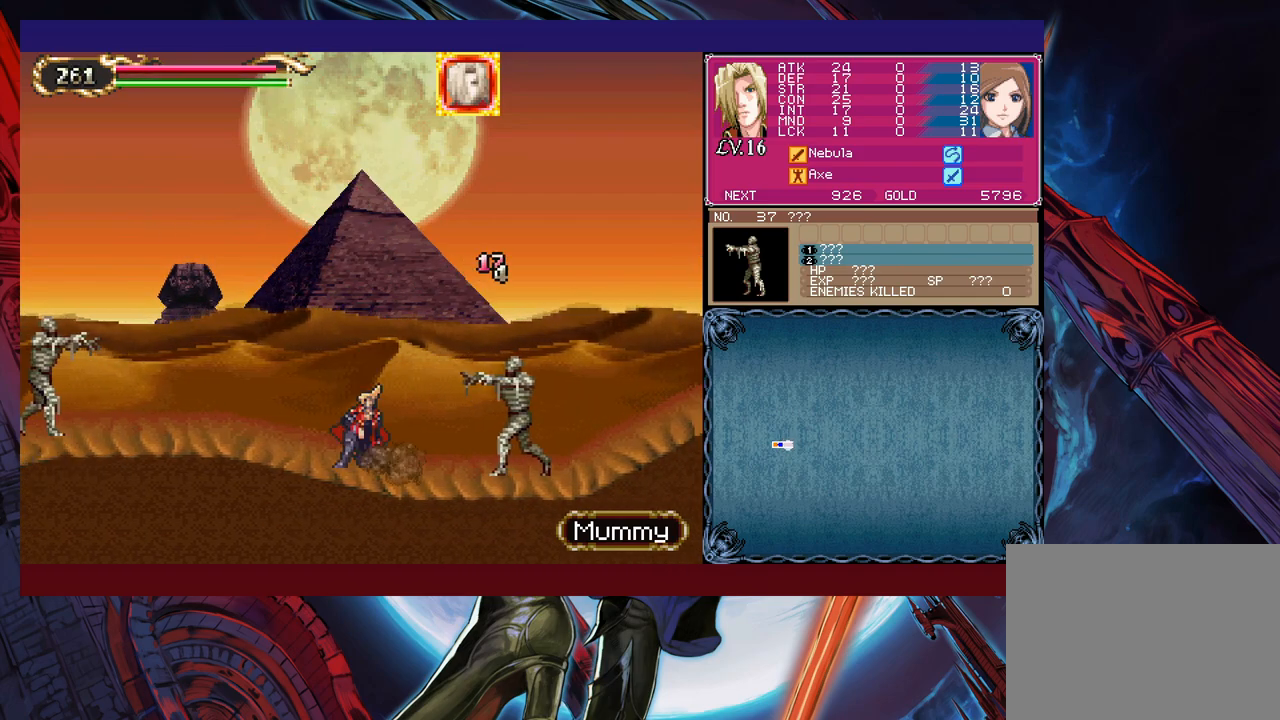
{"buttons": ["X"], "left_stick": "right", "events": [[433, "B", "up"], [500, "X", "down"]]}
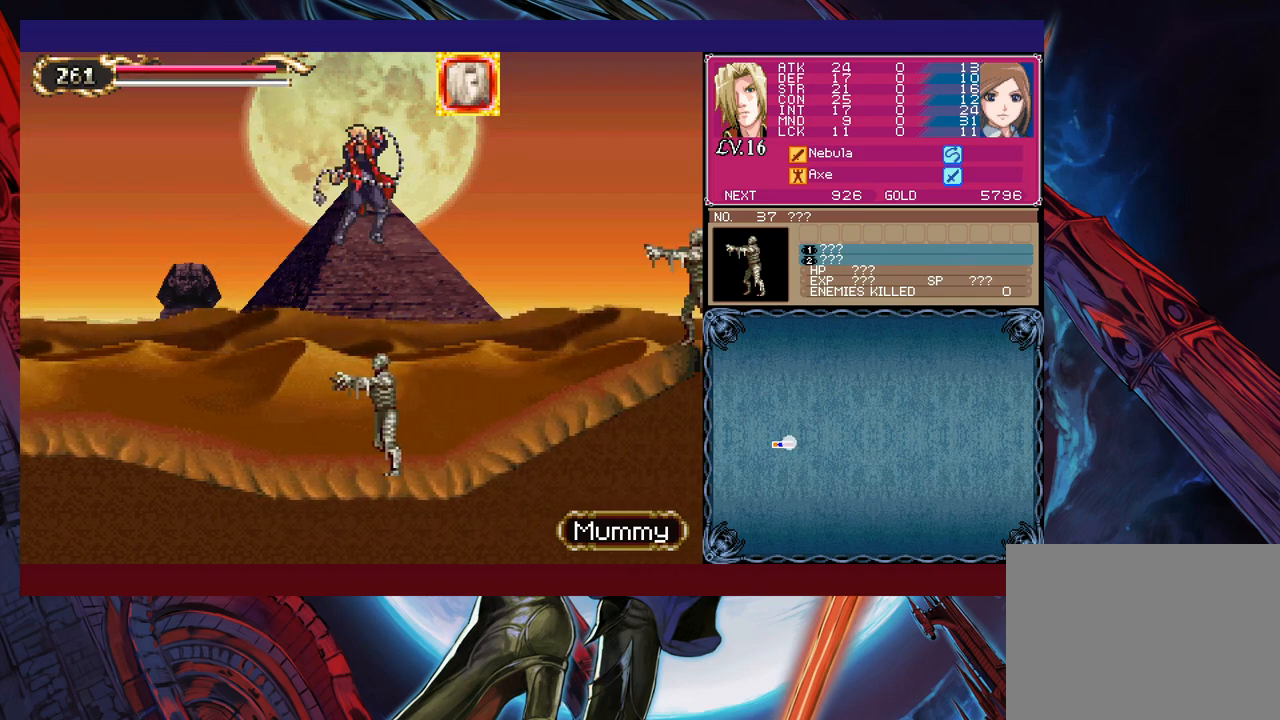
{"buttons": [], "left_stick": "right", "events": [[283, "X", "up"]]}
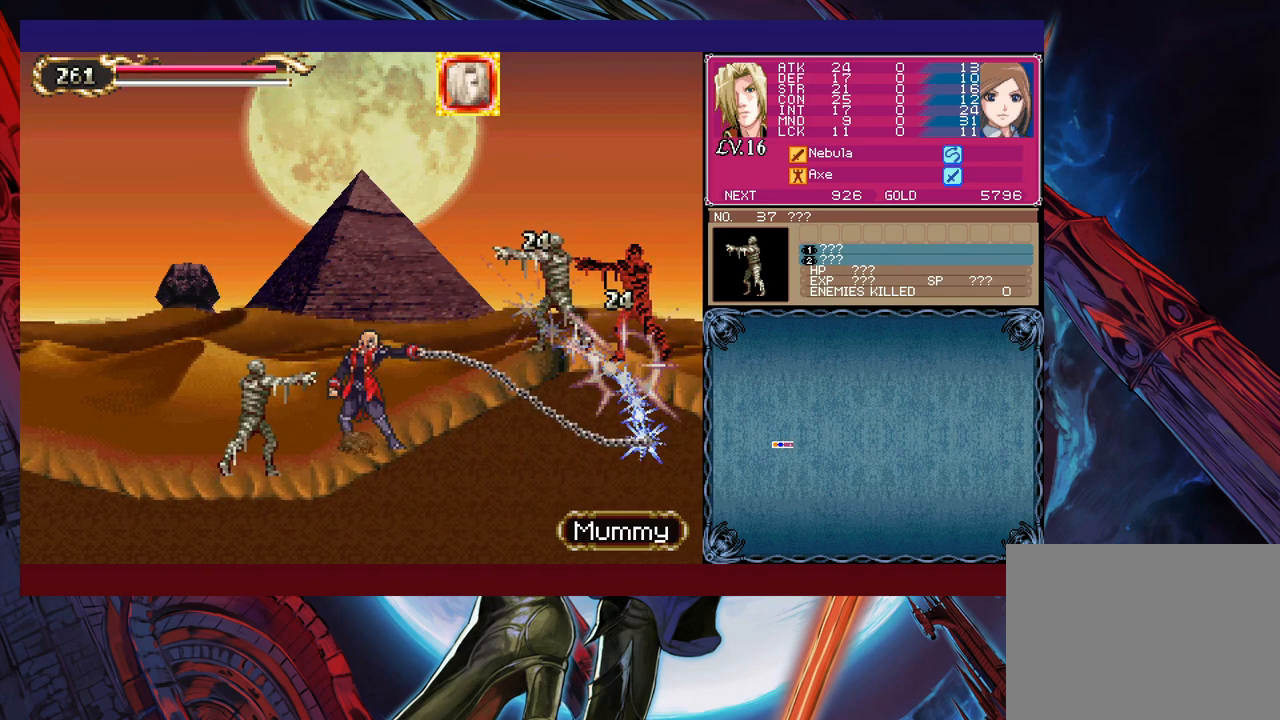
{"buttons": [], "left_stick": "right", "events": [[50, "X", "down"], [100, "X", "up"], [150, "X", "down"], [250, "X", "up"]]}
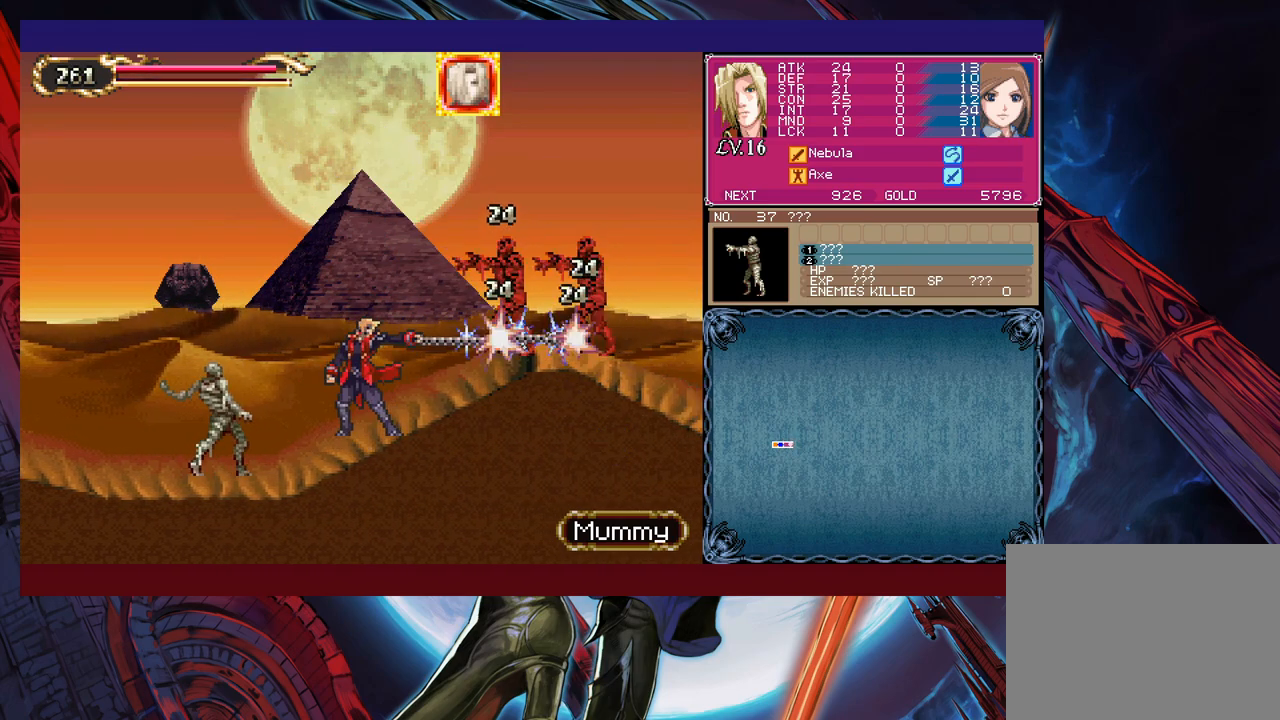
{"buttons": ["B"], "left_stick": "center", "events": [[400, "B", "down"], [500, "left_stick", "center"]]}
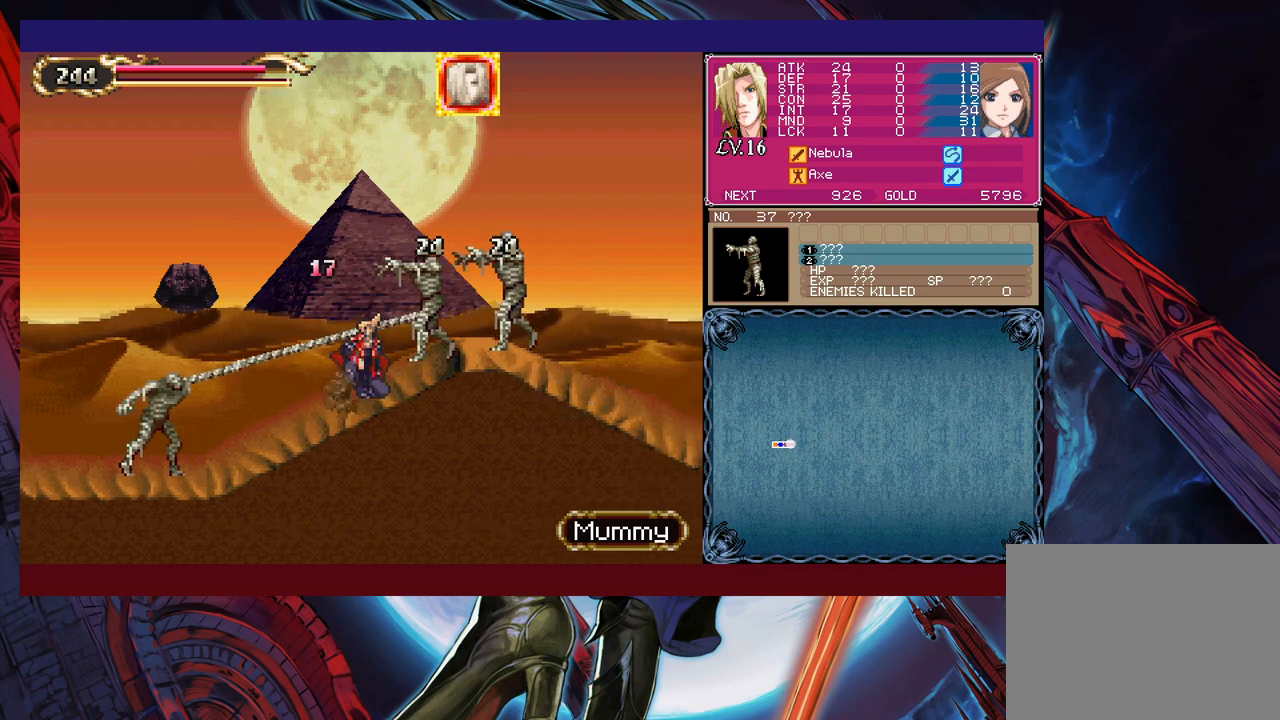
{"buttons": ["X"], "left_stick": "right", "events": [[200, "B", "up"], [250, "B", "down"], [283, "left_stick", "right"], [350, "X", "down"], [500, "B", "up"]]}
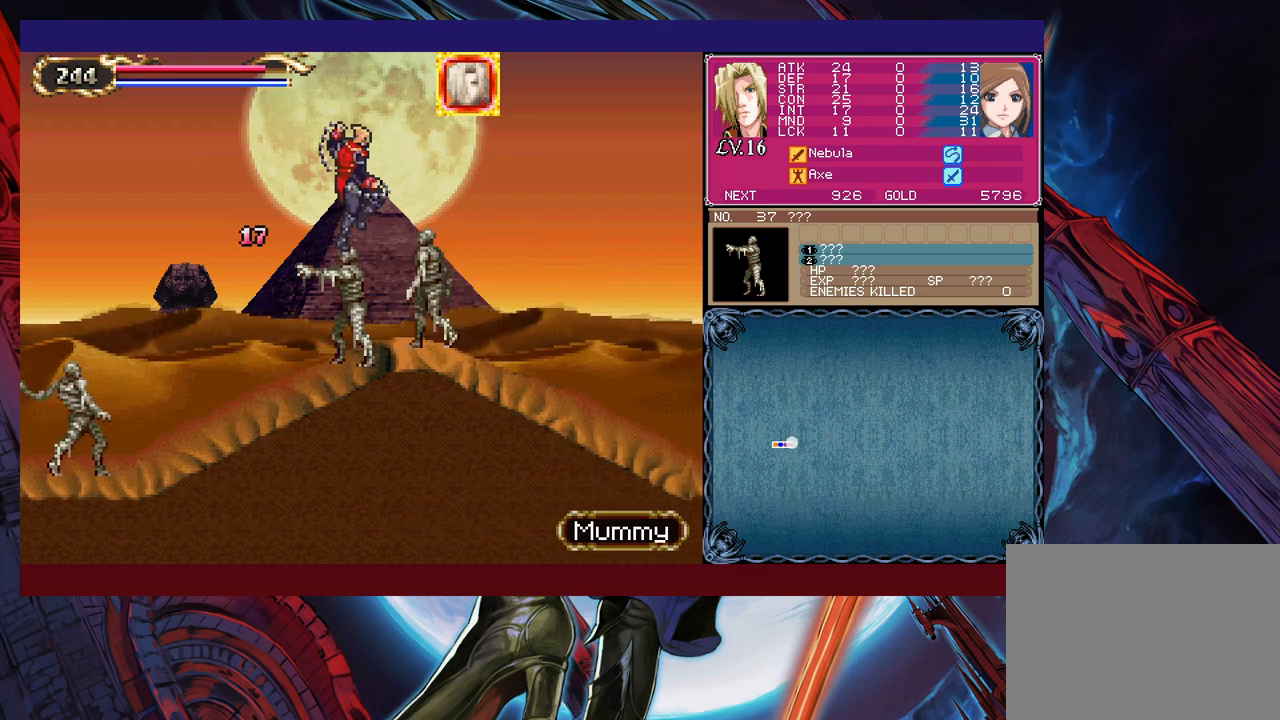
{"buttons": [], "left_stick": "right", "events": [[233, "X", "up"]]}
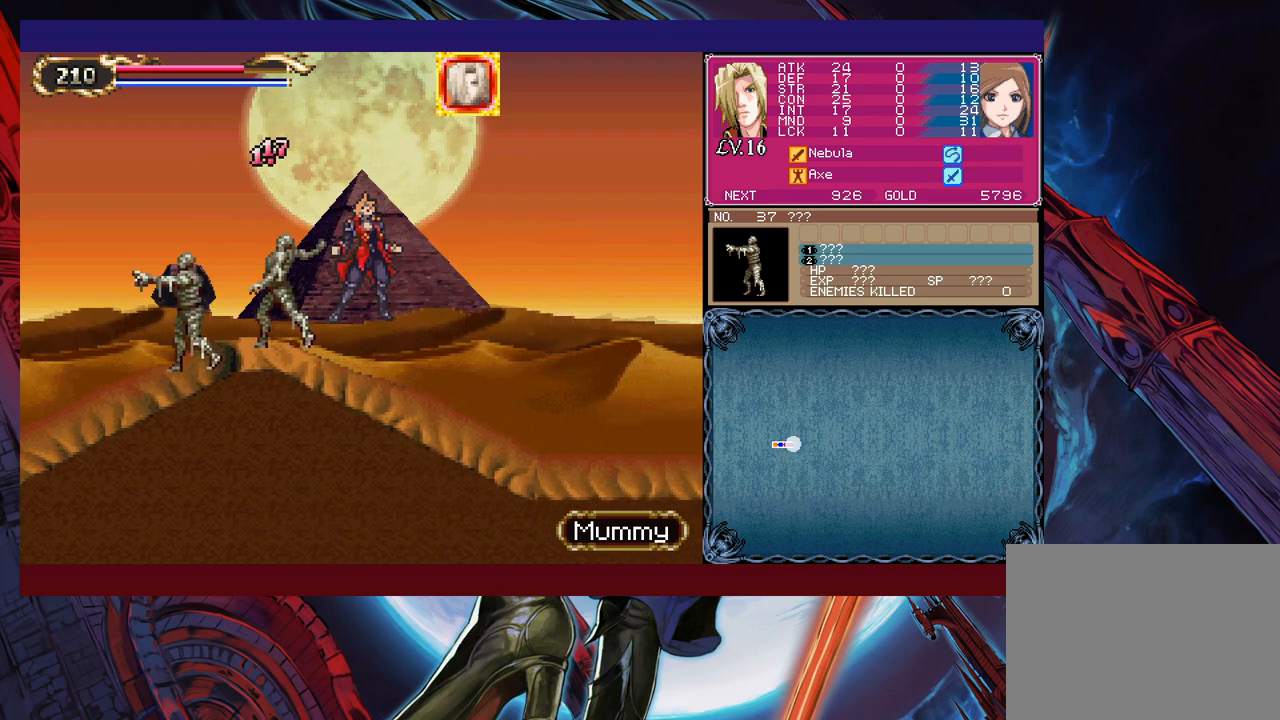
{"buttons": [], "left_stick": "right", "events": [[150, "B", "down"], [150, "left_stick", "left"], [233, "X", "down"], [300, "B", "up"], [300, "X", "up"], [350, "left_stick", "center"], [400, "left_stick", "right"]]}
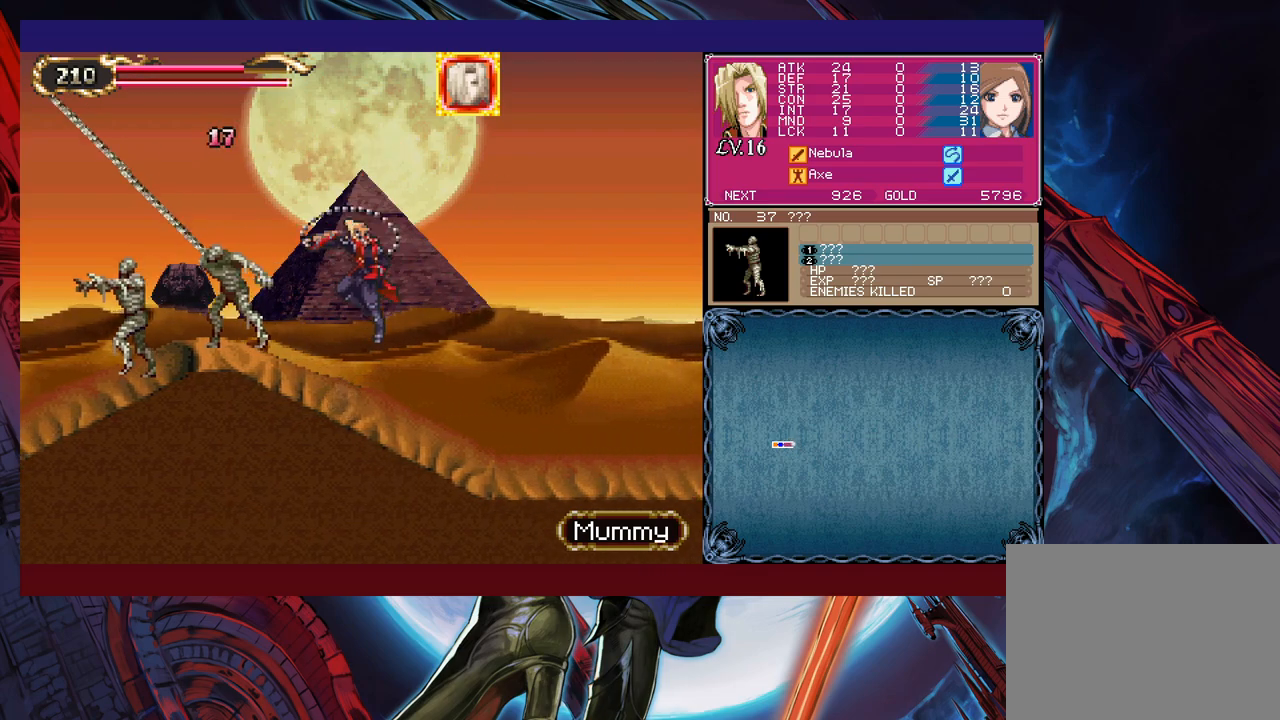
{"buttons": [], "left_stick": "right", "events": [[250, "left_stick", "left"], [300, "Y", "down"], [333, "B", "down"], [350, "Y", "up"], [350, "left_stick", "right"], [383, "B", "up"]]}
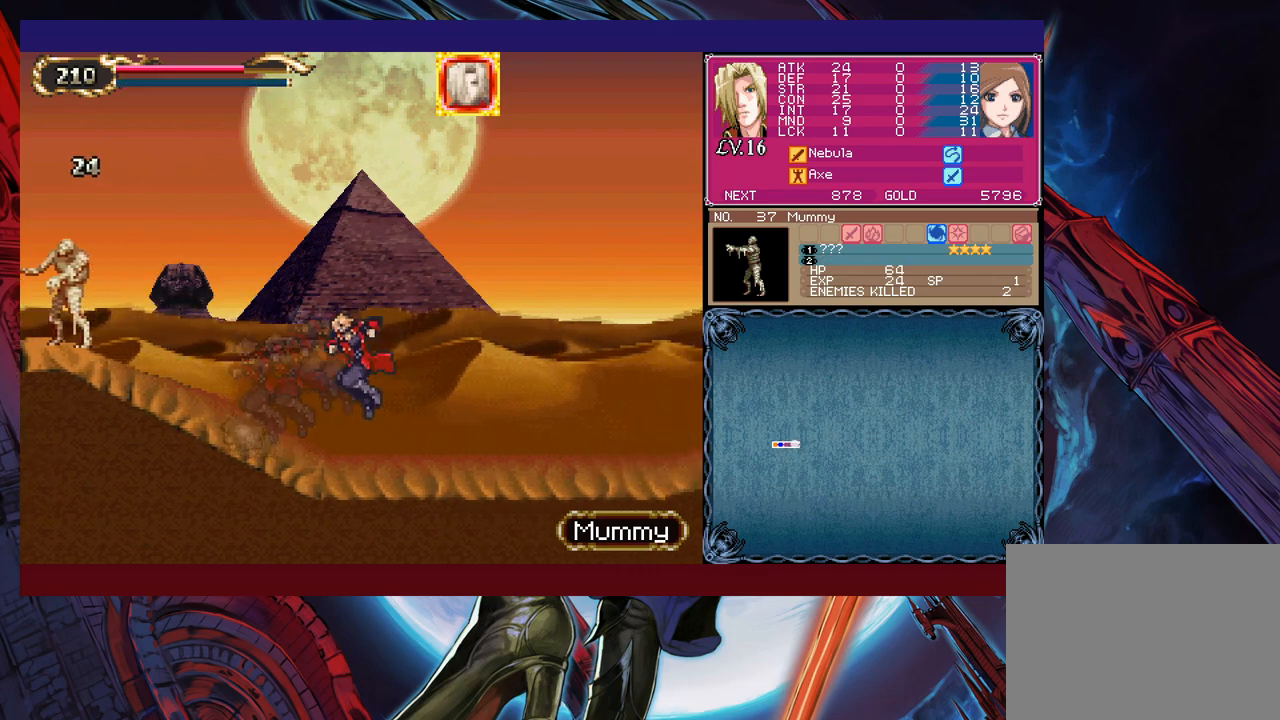
{"buttons": [], "left_stick": "down-right", "events": [[283, "left_stick", "left"], [300, "B", "down"], [300, "Y", "down"], [333, "Y", "up"], [350, "left_stick", "center"], [400, "B", "up"], [400, "left_stick", "down-right"], [450, "B", "down"], [500, "B", "up"]]}
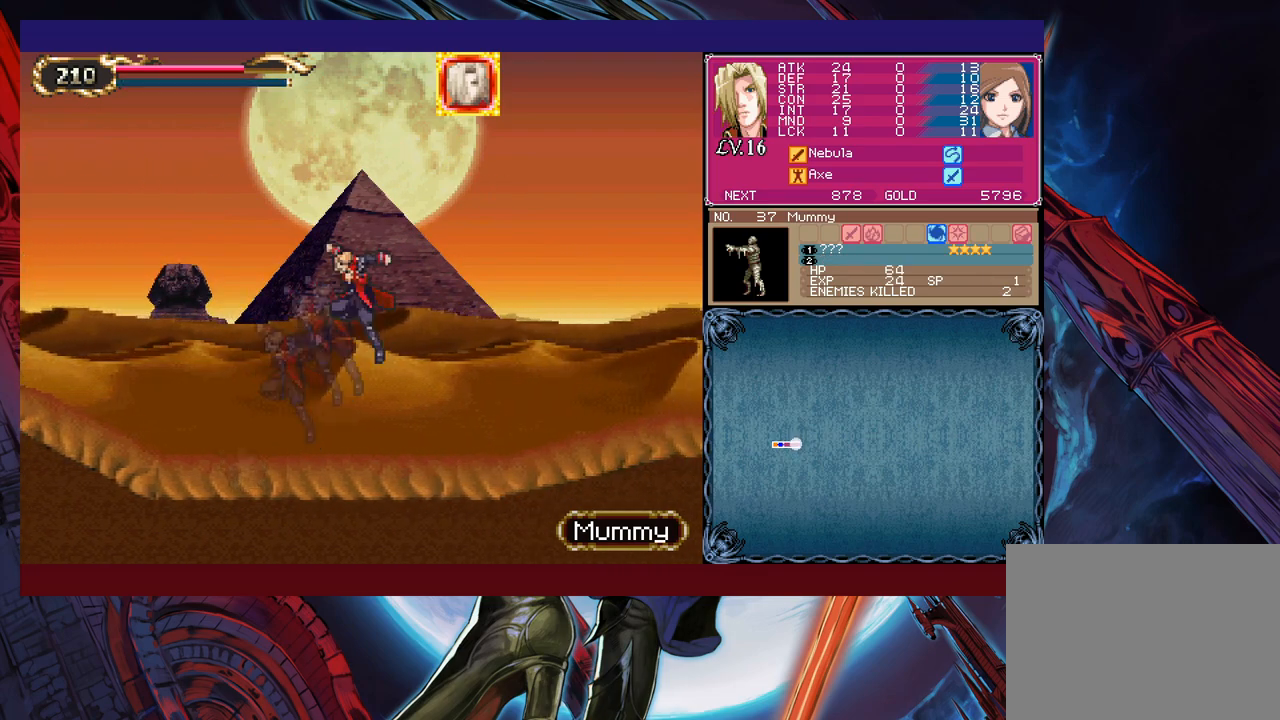
{"buttons": ["B"], "left_stick": "down-right", "events": [[50, "B", "down"], [150, "B", "up"], [200, "left_stick", "left"], [233, "Y", "down"], [250, "B", "down"], [283, "Y", "up"], [333, "left_stick", "down-right"], [350, "B", "up"], [400, "B", "down"]]}
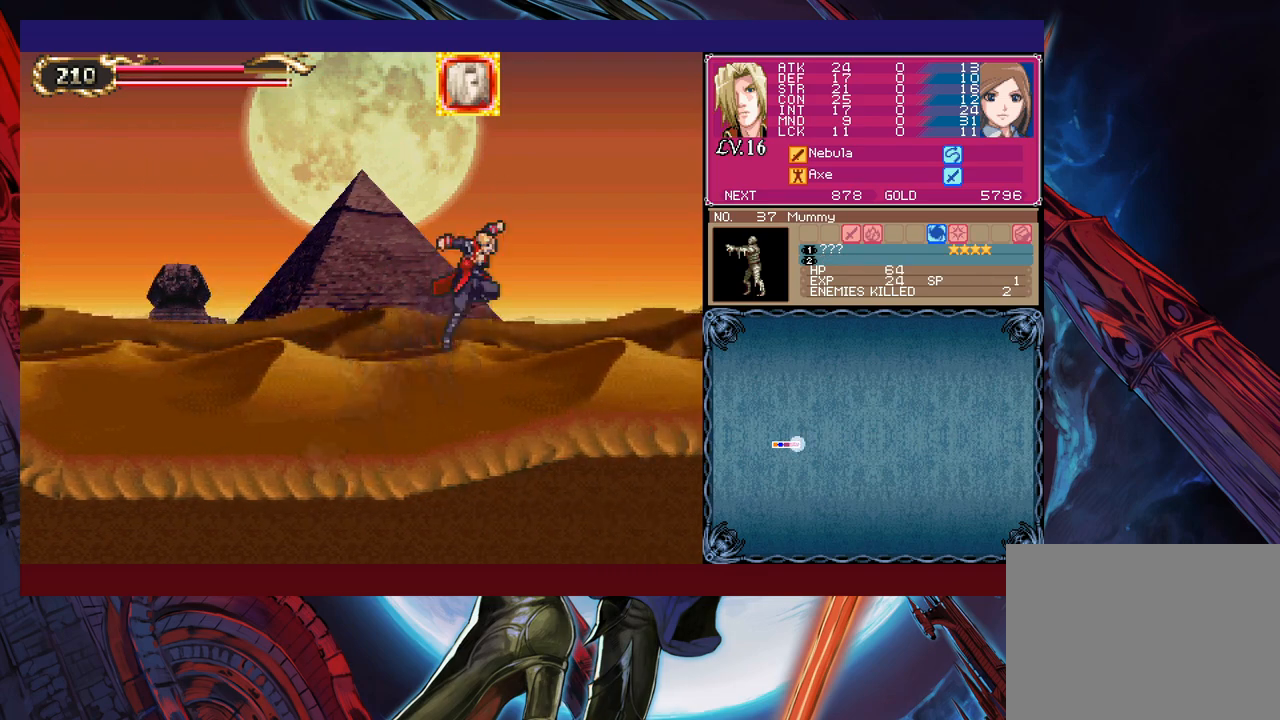
{"buttons": [], "left_stick": "down-right", "events": [[50, "B", "up"], [133, "left_stick", "down-left"], [150, "Y", "down"], [183, "B", "down"], [200, "Y", "up"], [250, "left_stick", "down-right"], [283, "B", "up"]]}
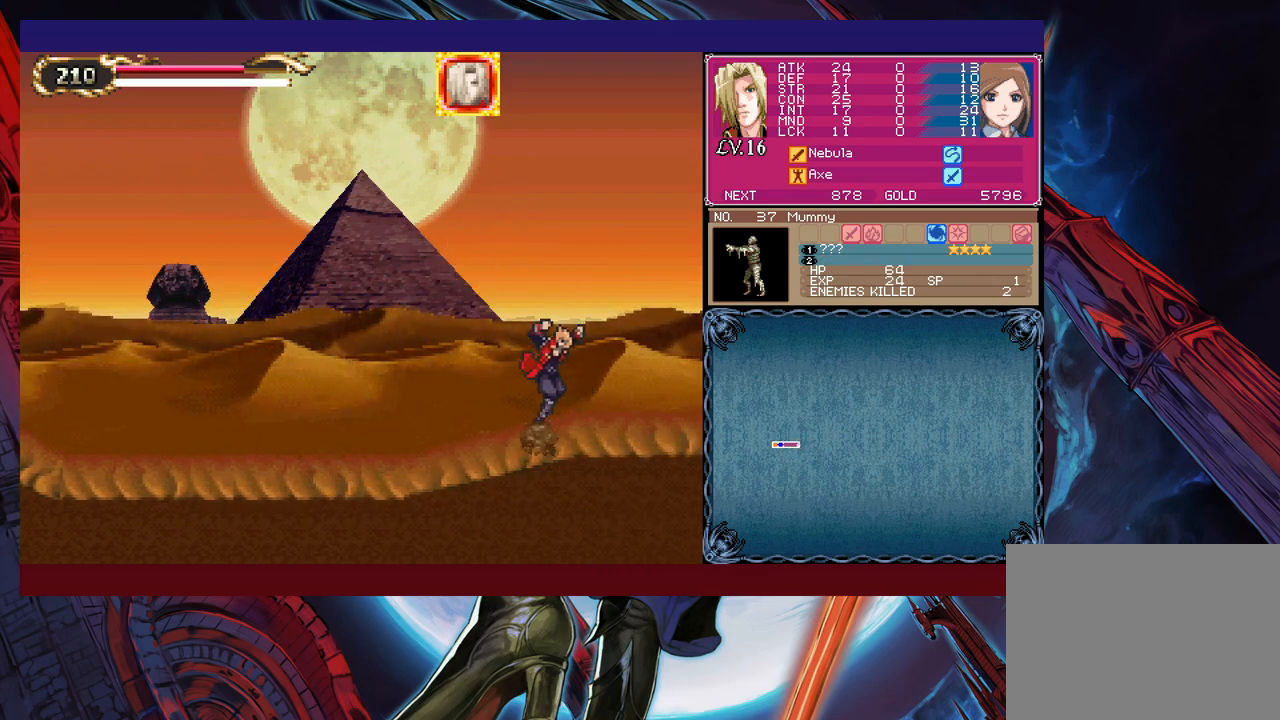
{"buttons": [], "left_stick": "down-right", "events": [[50, "left_stick", "left"], [83, "Y", "down"], [100, "B", "down"], [133, "Y", "up"], [150, "left_stick", "down-right"], [200, "B", "up"], [250, "B", "down"], [300, "B", "up"], [350, "B", "down"], [433, "B", "up"]]}
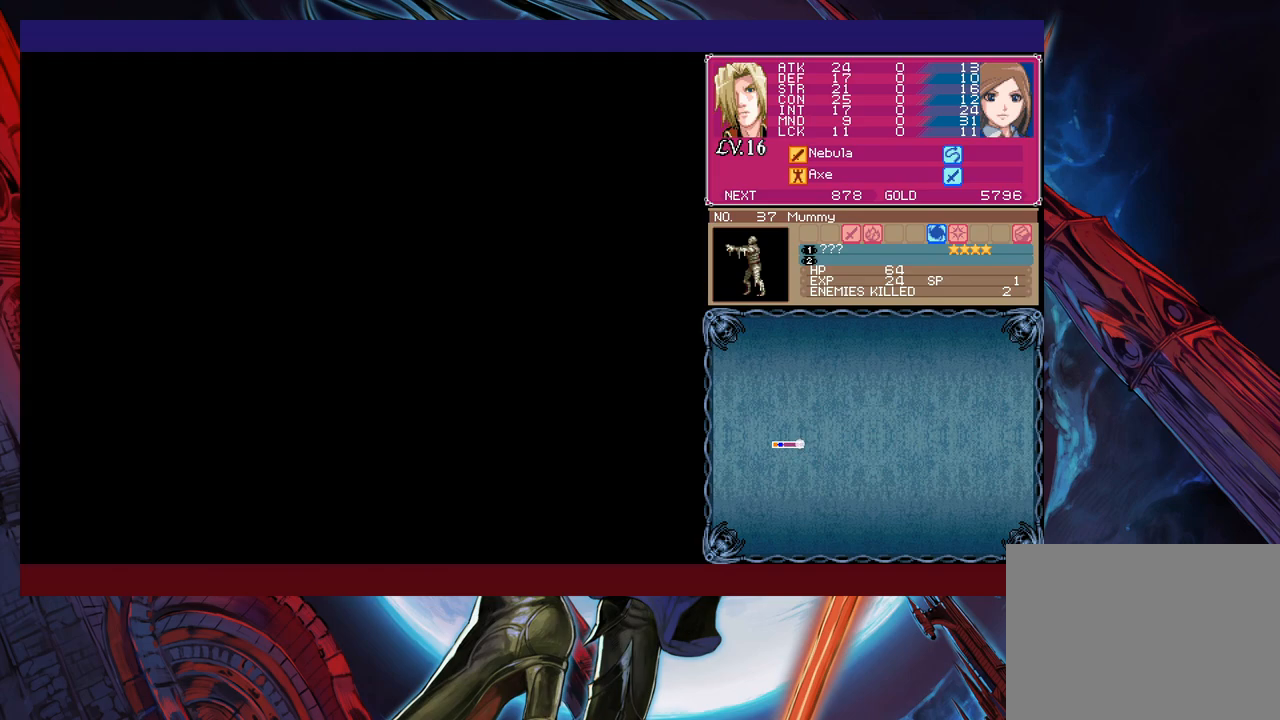
{"buttons": ["B"], "left_stick": "down-right", "events": [[150, "left_stick", "left"], [200, "Y", "down"], [250, "B", "down"], [250, "Y", "up"], [283, "left_stick", "right"], [300, "B", "up"], [383, "B", "down"], [383, "left_stick", "down-right"], [433, "B", "up"], [500, "B", "down"]]}
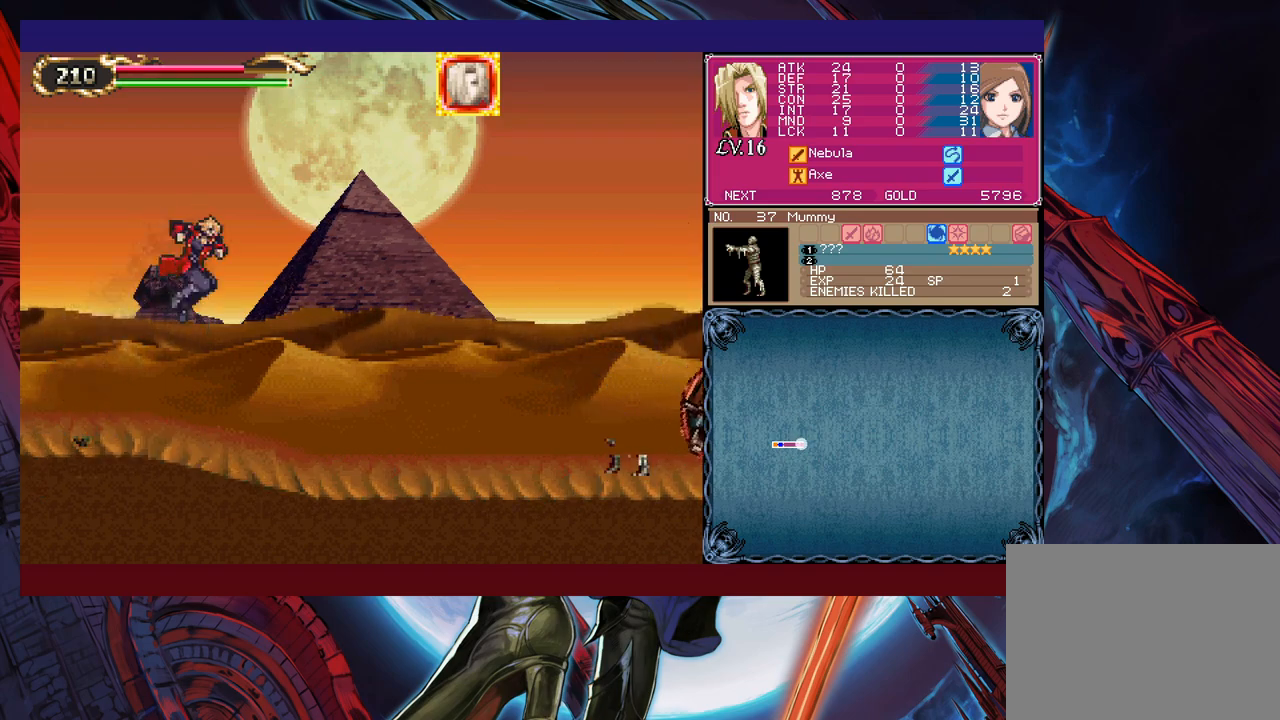
{"buttons": [], "left_stick": "down-right", "events": [[83, "B", "up"], [150, "left_stick", "left"], [200, "Y", "down"], [250, "B", "down"], [250, "Y", "up"], [250, "left_stick", "down-right"], [300, "B", "up"]]}
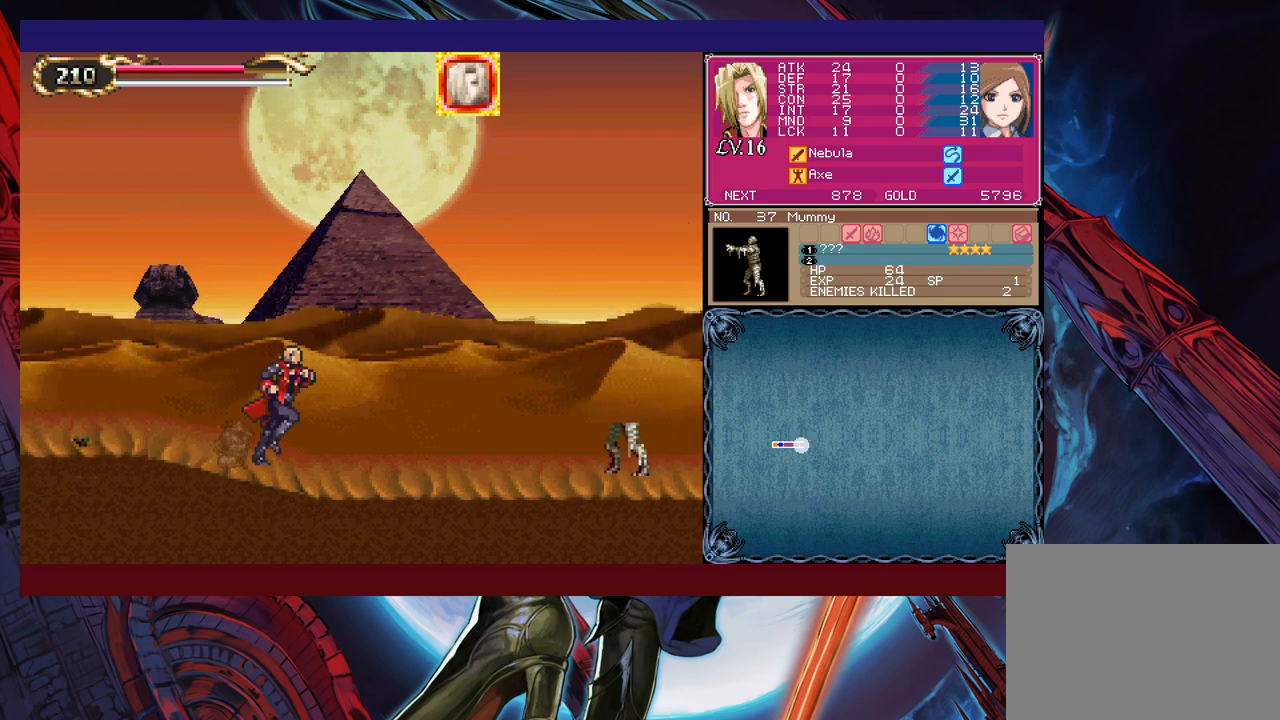
{"buttons": [], "left_stick": "left", "events": [[83, "left_stick", "left"], [100, "Y", "down"], [133, "B", "down"], [133, "Y", "up"], [183, "left_stick", "down-right"], [200, "B", "up"], [500, "left_stick", "left"]]}
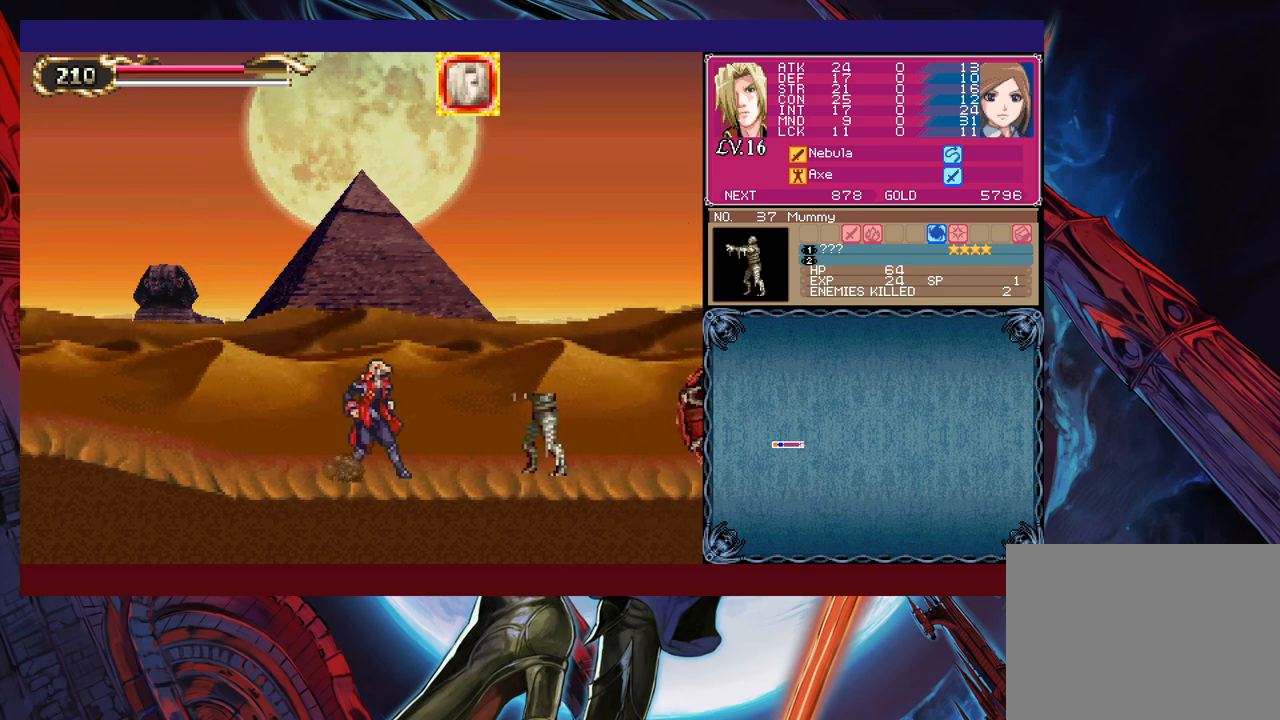
{"buttons": ["B"], "left_stick": "right", "events": [[33, "Y", "down"], [50, "B", "down"], [83, "Y", "up"], [100, "left_stick", "right"]]}
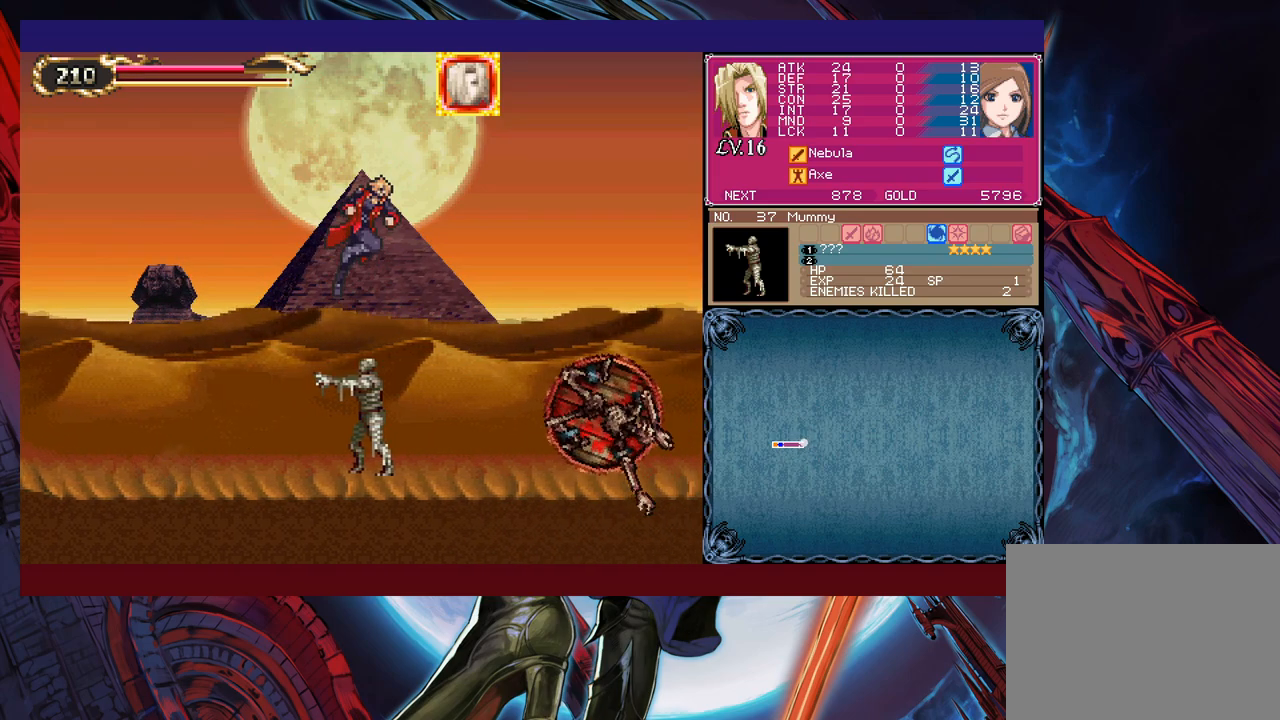
{"buttons": [], "left_stick": "down-right", "events": [[50, "B", "up"], [150, "X", "down"], [450, "X", "up"], [500, "left_stick", "down-right"]]}
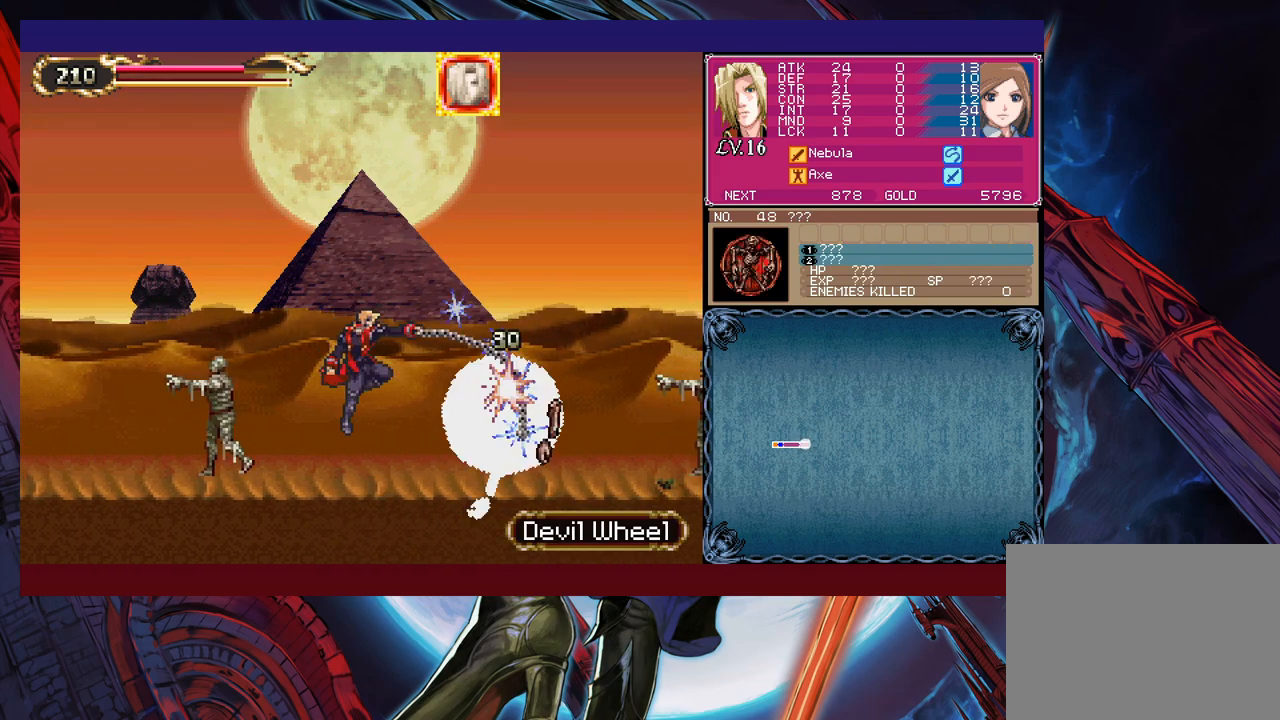
{"buttons": [], "left_stick": "right", "events": [[83, "Y", "down"], [150, "Y", "up"], [150, "left_stick", "right"], [250, "X", "down"], [400, "X", "up"]]}
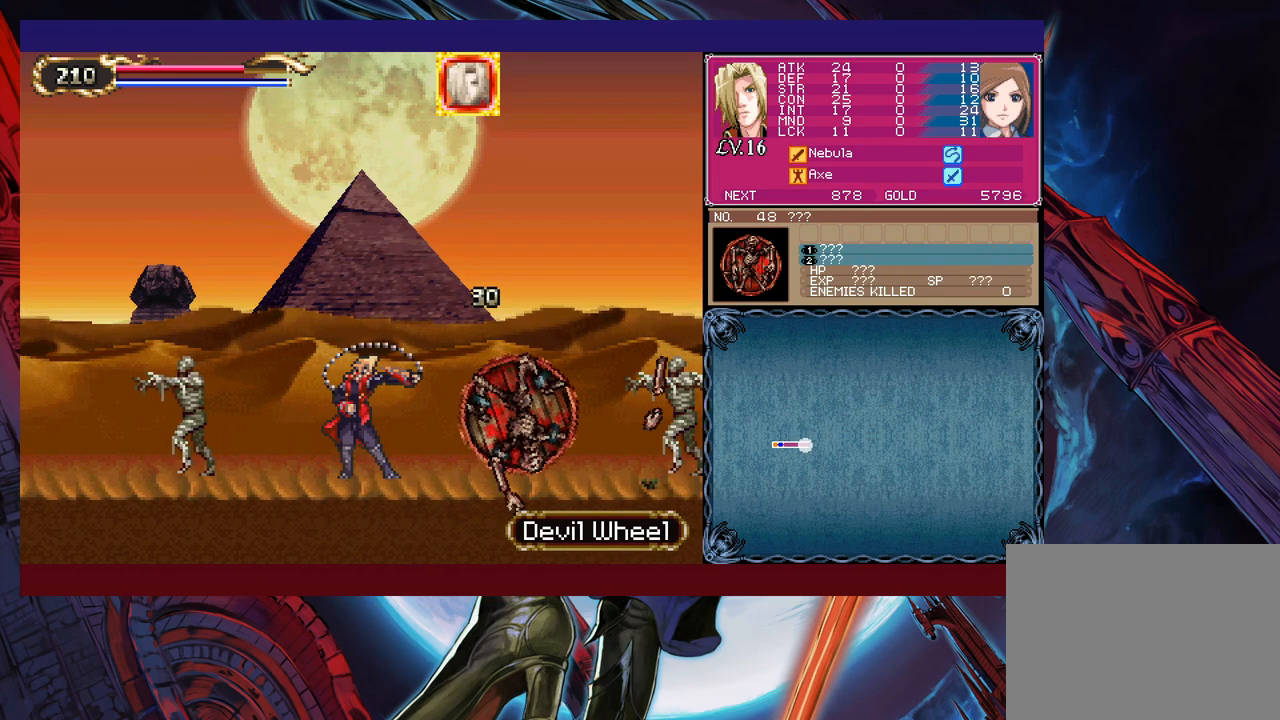
{"buttons": [], "left_stick": "right", "events": [[50, "left_stick", "down-right"], [100, "Y", "down"], [200, "Y", "up"], [200, "left_stick", "right"]]}
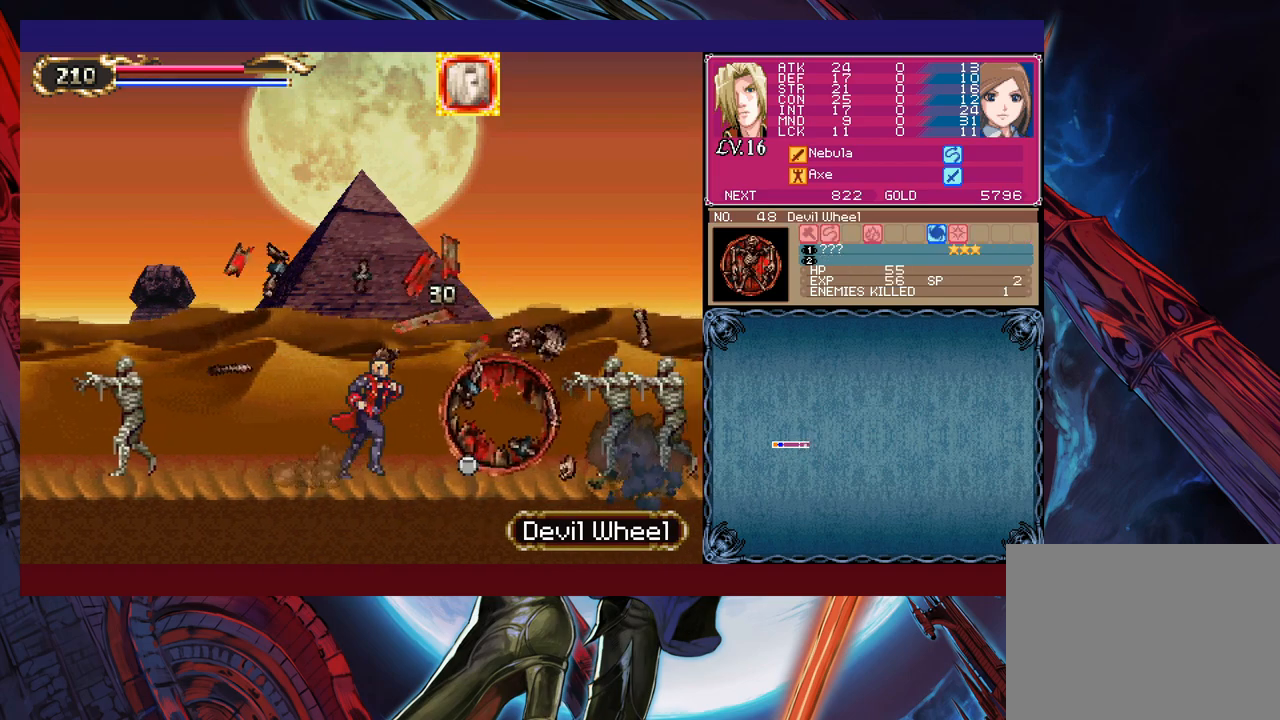
{"buttons": [], "left_stick": "down-right", "events": [[83, "X", "down"], [350, "X", "up"], [433, "left_stick", "down-right"]]}
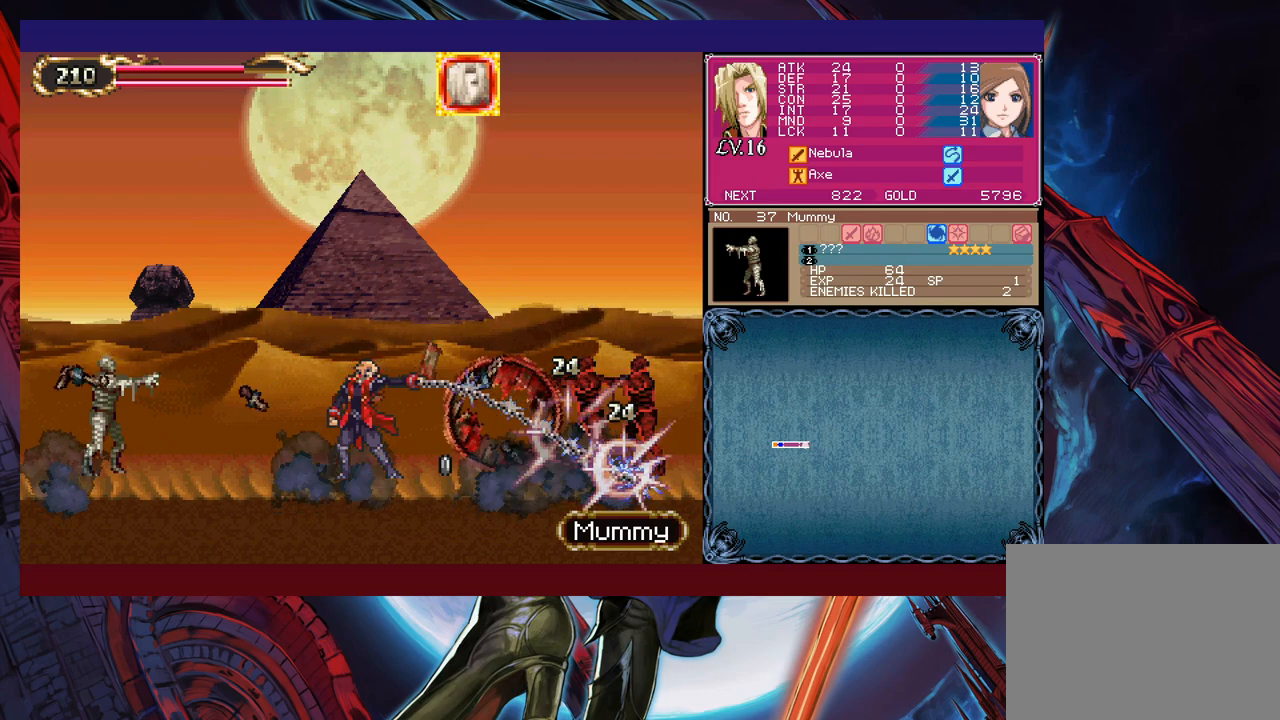
{"buttons": ["X"], "left_stick": "right", "events": [[50, "left_stick", "right"], [333, "B", "down"], [400, "B", "up"], [450, "X", "down"]]}
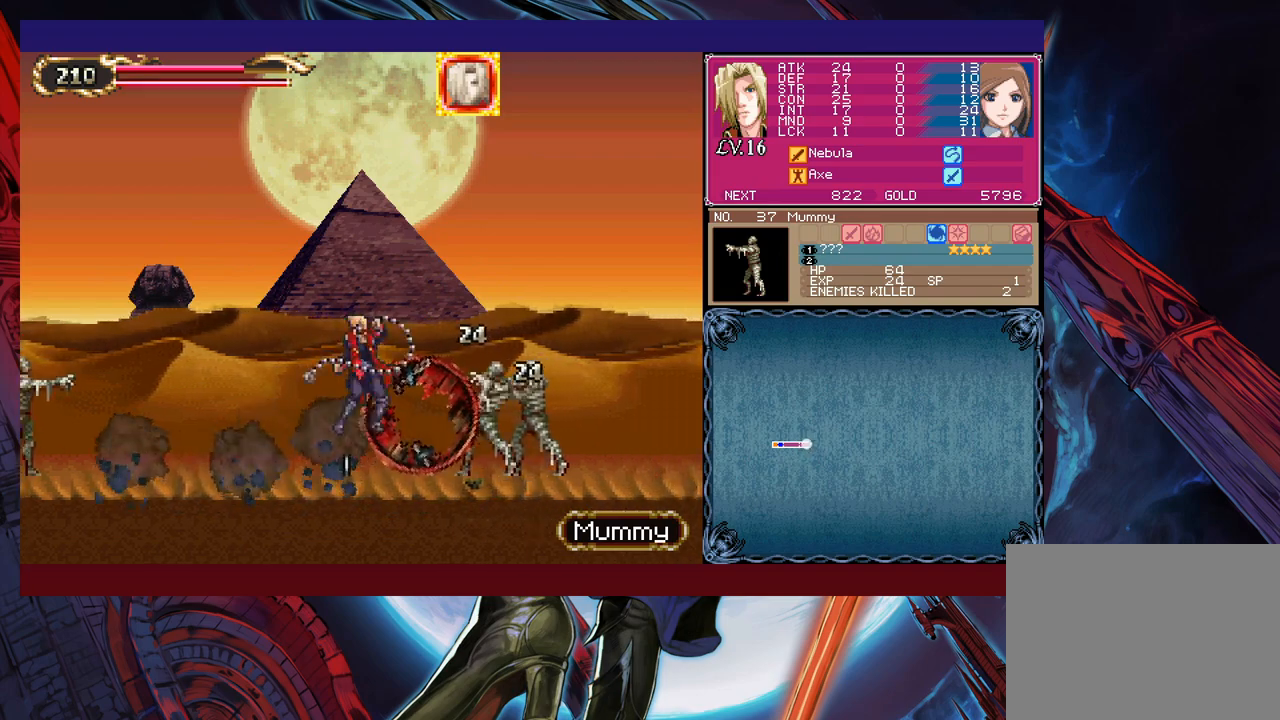
{"buttons": [], "left_stick": "center", "events": [[150, "X", "up"], [150, "left_stick", "center"], [333, "left_stick", "down"], [383, "Y", "down"], [433, "left_stick", "center"], [450, "Y", "up"]]}
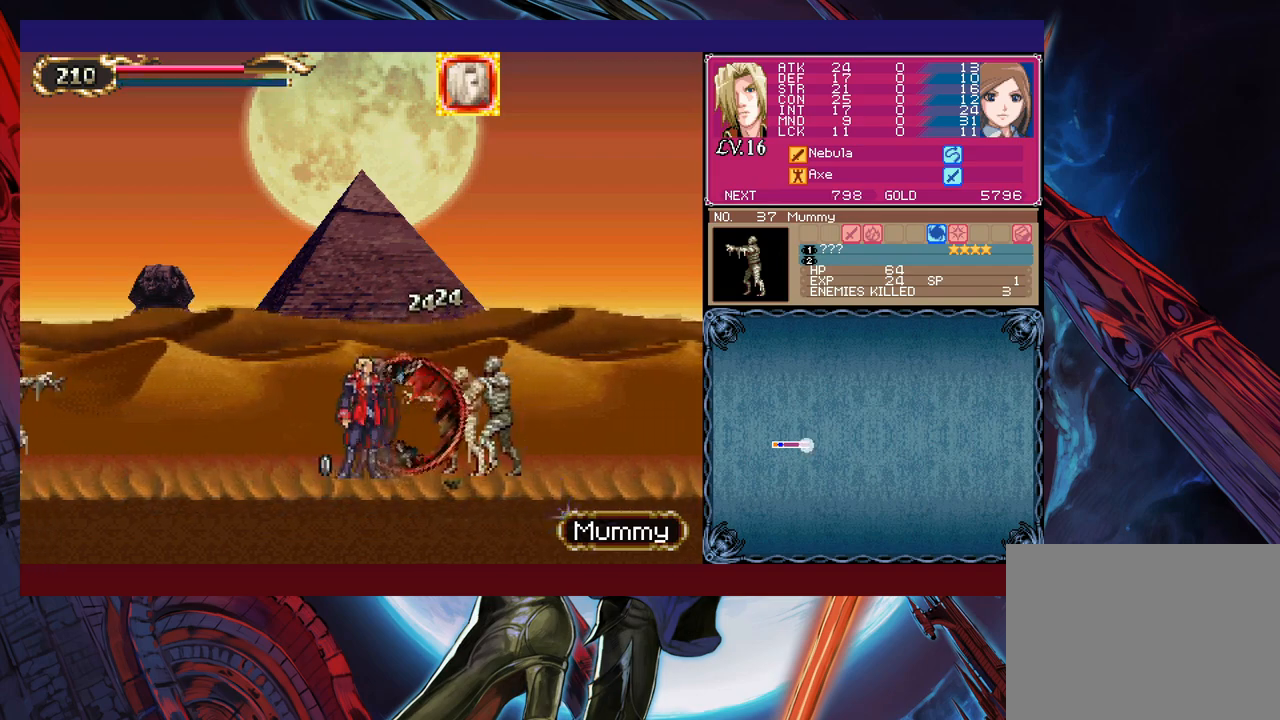
{"buttons": ["B"], "left_stick": "right", "events": [[33, "Y", "down"], [133, "B", "down"], [133, "Y", "up"], [400, "B", "up"], [483, "left_stick", "right"], [500, "B", "down"]]}